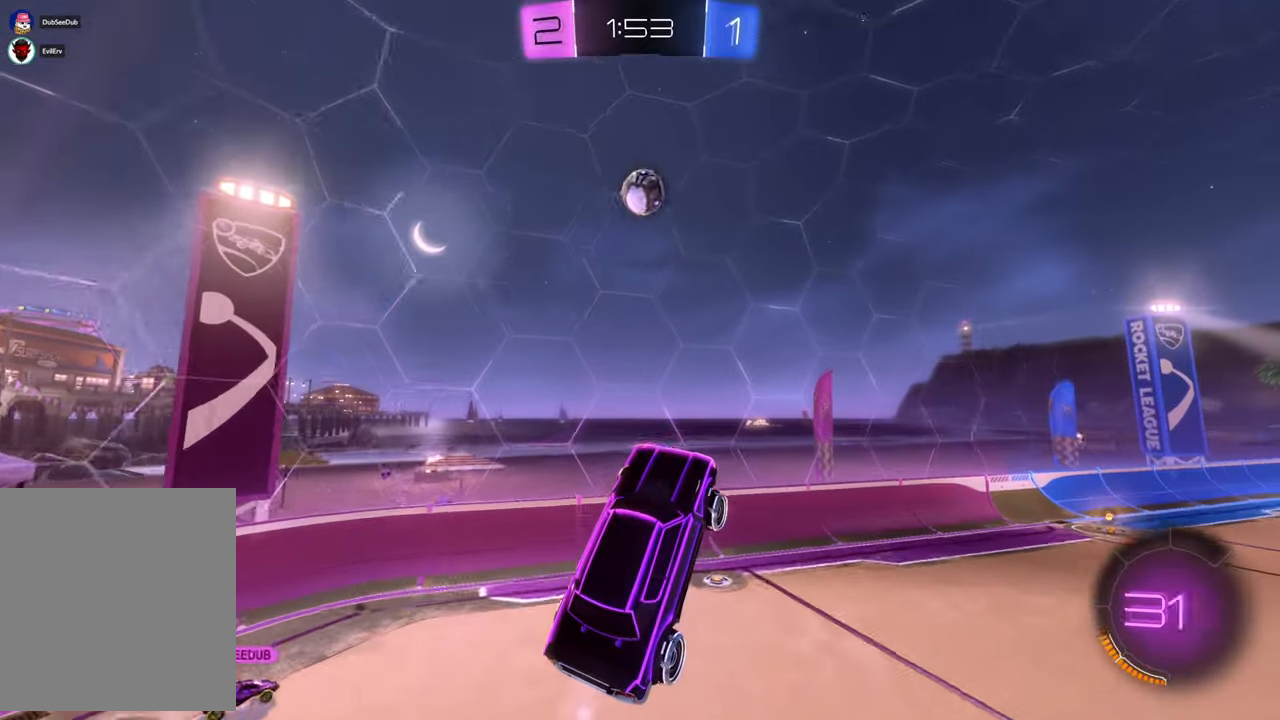
Gameplay with a controller (Xbox layout); each line is a JSON object with the inputs held at the frame after it. "events" lists button and stick changes between this image and that frame as [ms after this image, input, new state], when the widget could be followed in between. Not read: HOME L3 R1 R2 R3.
{"buttons": ["X"], "left_stick": "left", "right_stick": "center", "events": [[83, "left_stick", "left"], [250, "left_stick", "center"], [450, "left_stick", "left"]]}
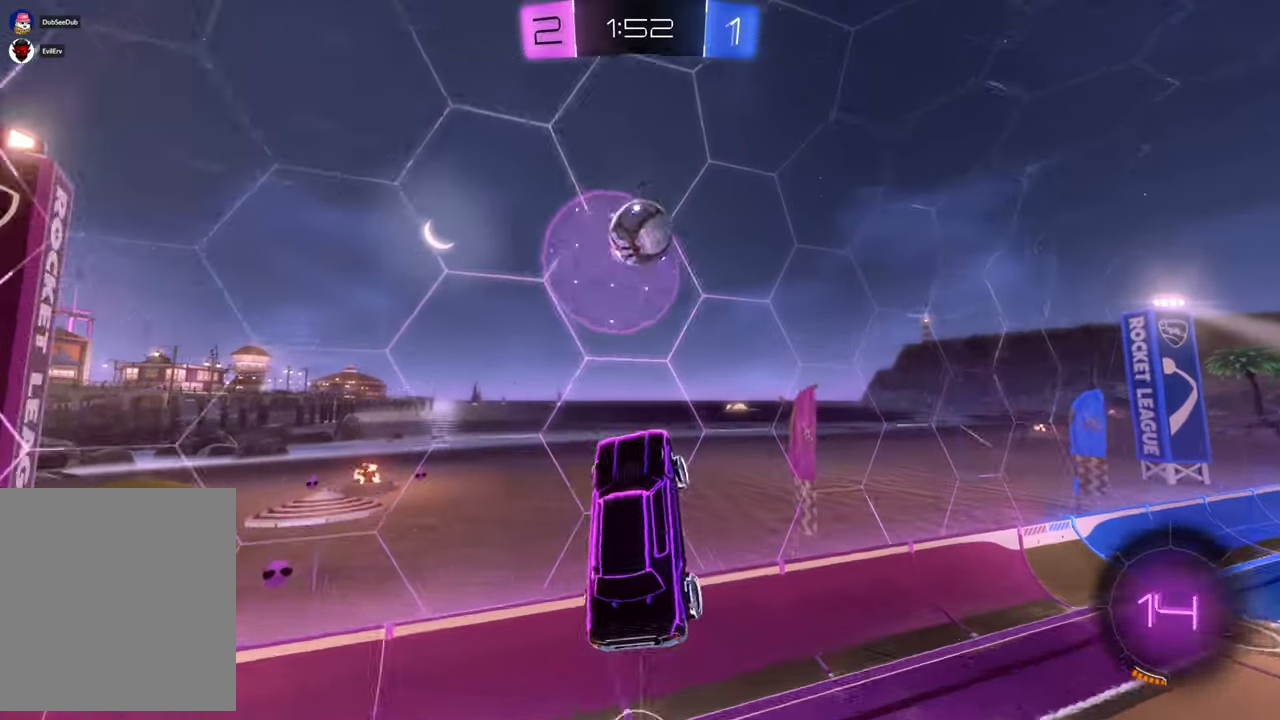
{"buttons": ["X"], "left_stick": "right", "right_stick": "center", "events": [[50, "left_stick", "up"], [133, "left_stick", "right"], [167, "X", "up"], [333, "X", "down"]]}
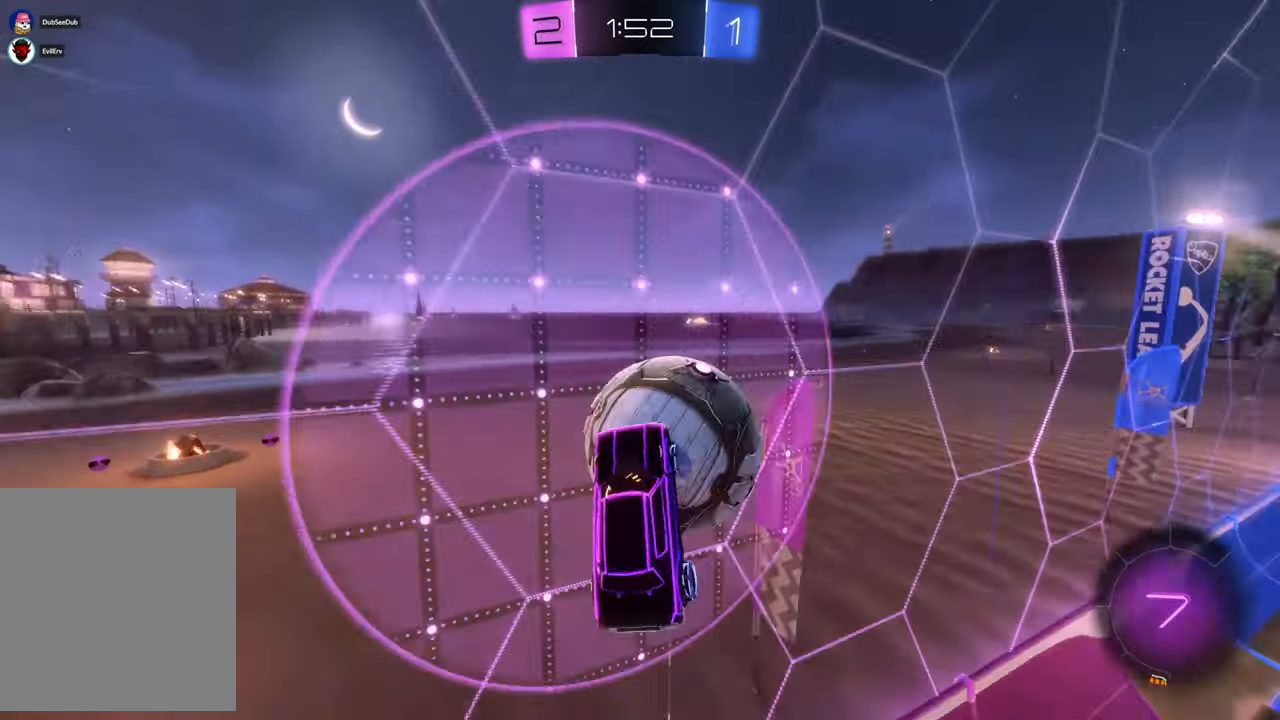
{"buttons": [], "left_stick": "up-right", "right_stick": "center", "events": [[183, "X", "up"], [350, "left_stick", "up-right"]]}
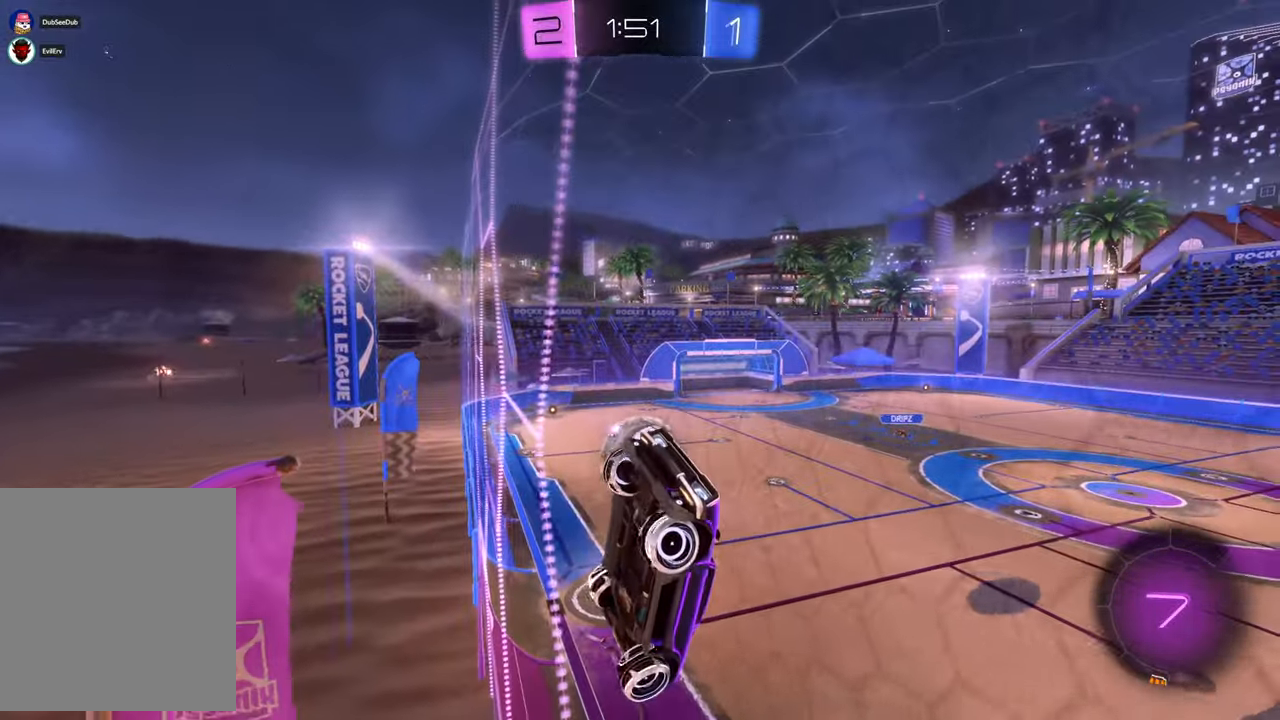
{"buttons": [], "left_stick": "right", "right_stick": "center"}
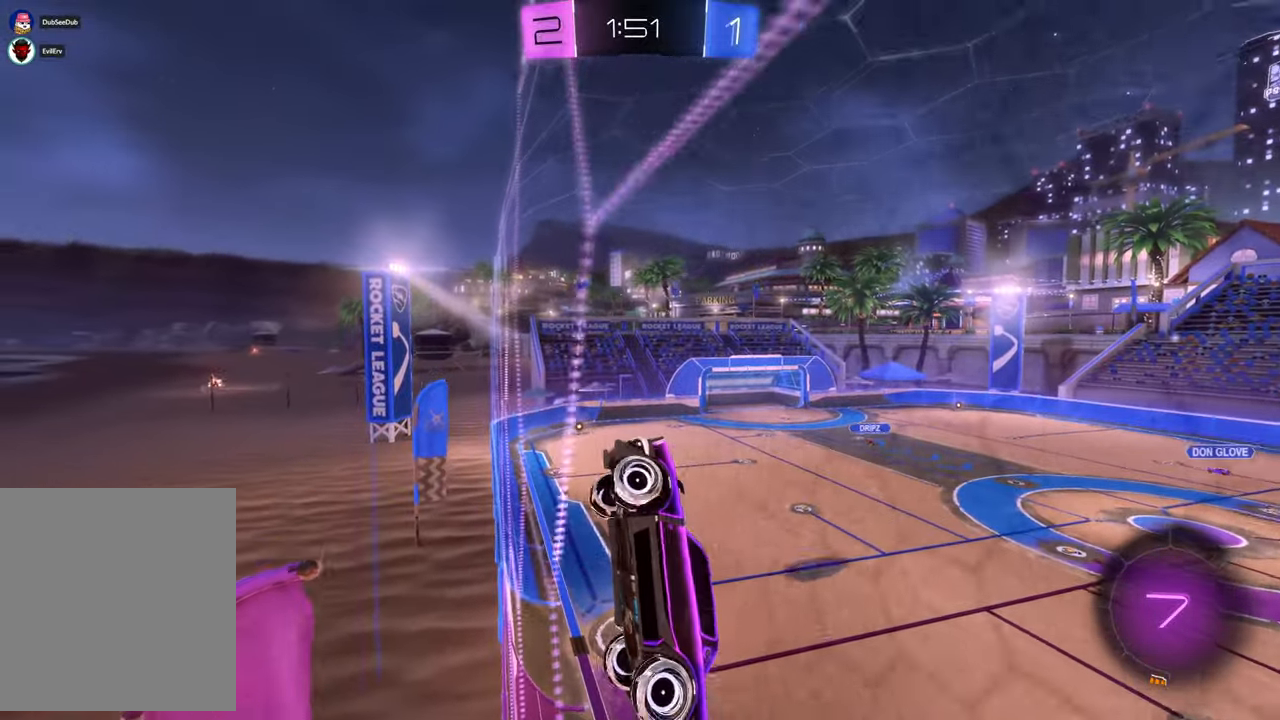
{"buttons": [], "left_stick": "right", "right_stick": "center", "events": []}
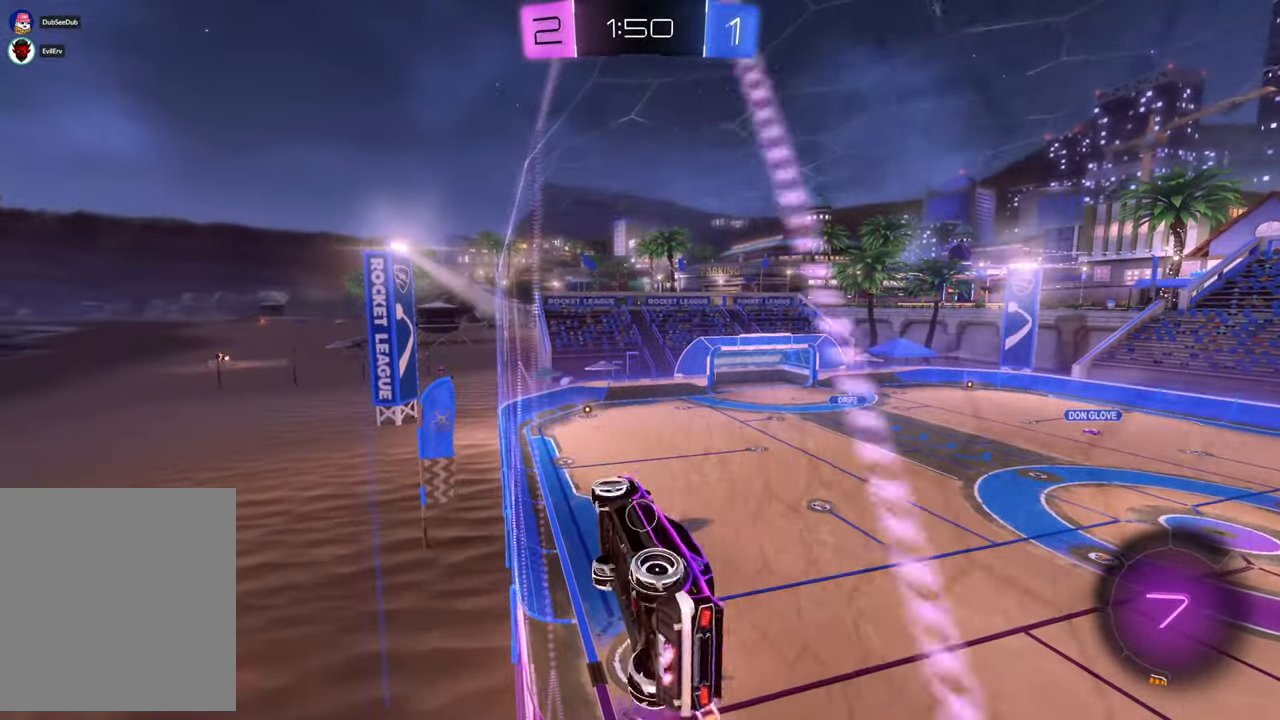
{"buttons": [], "left_stick": "right", "right_stick": "center", "events": []}
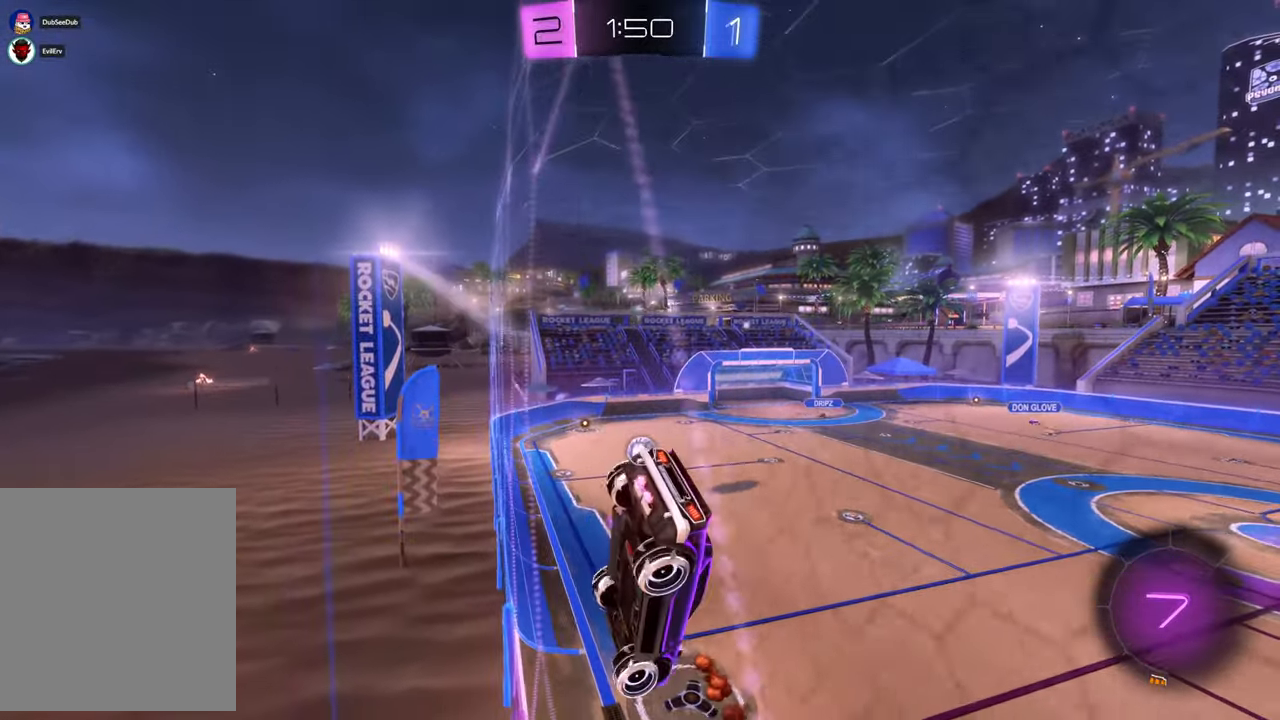
{"buttons": [], "left_stick": "left", "right_stick": "center", "events": [[100, "left_stick", "center"], [400, "left_stick", "left"]]}
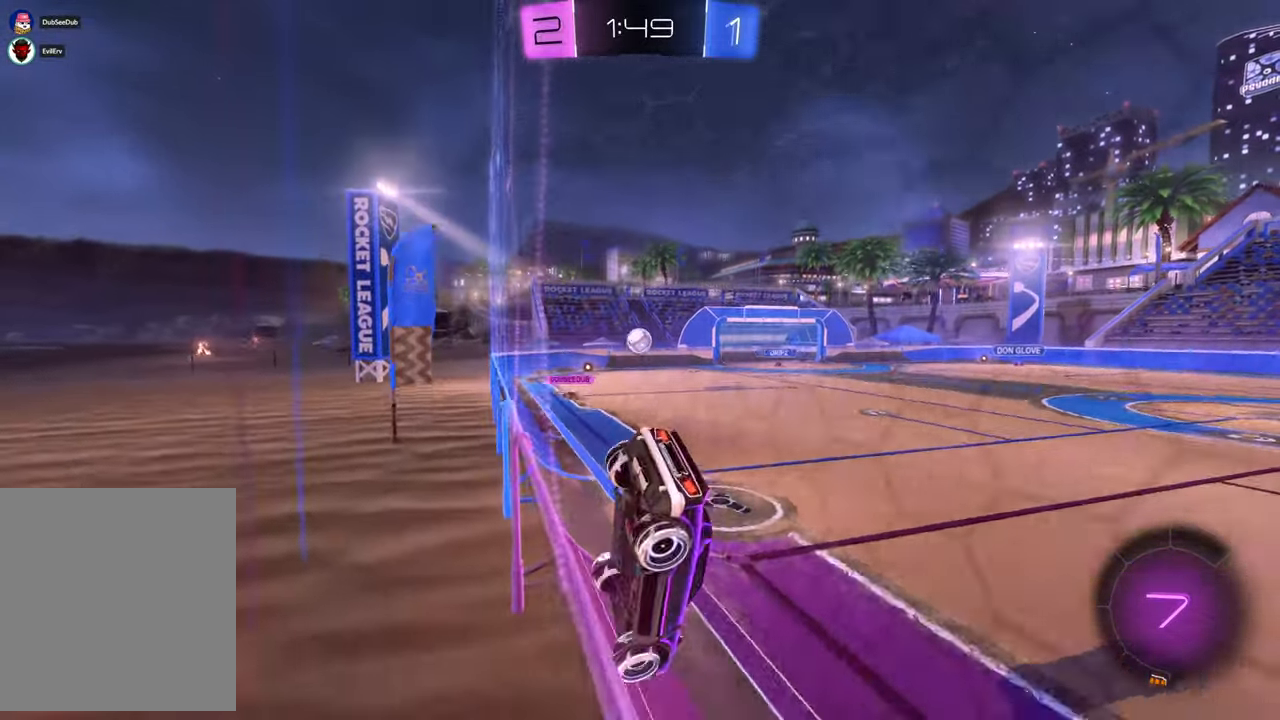
{"buttons": [], "left_stick": "left", "right_stick": "center", "events": []}
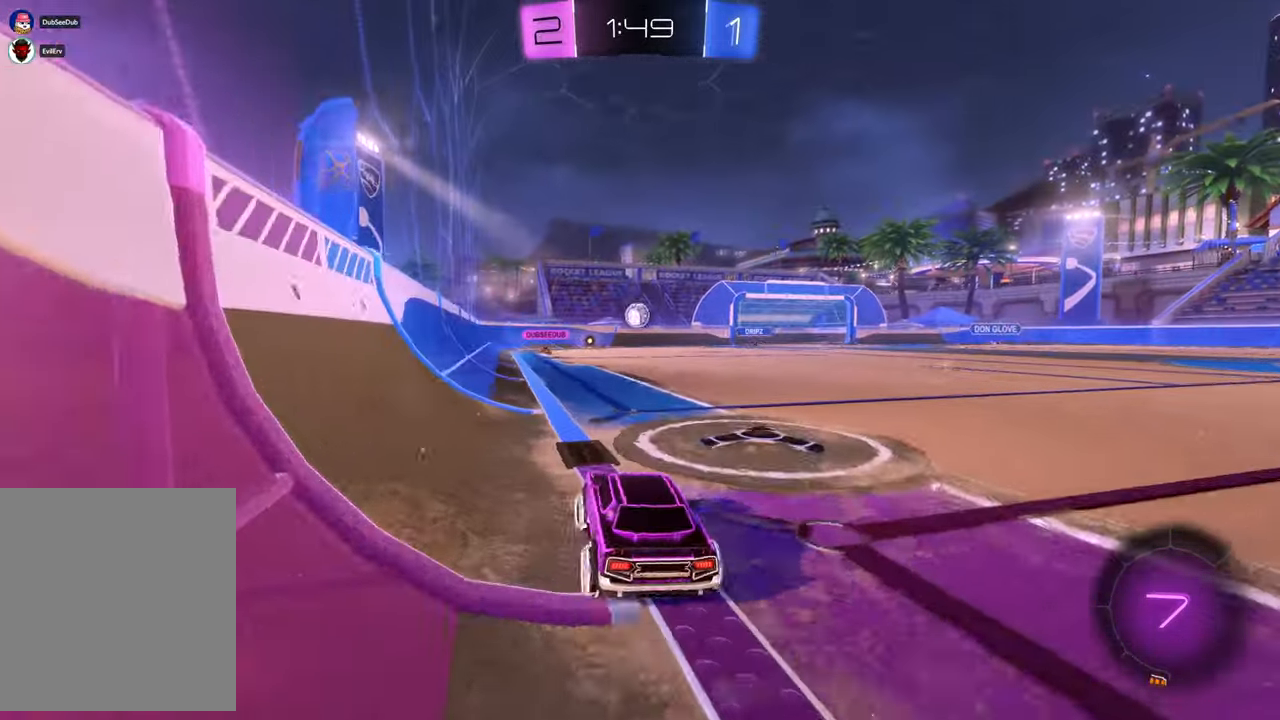
{"buttons": [], "left_stick": "right", "right_stick": "center", "events": [[100, "left_stick", "center"], [467, "left_stick", "right"]]}
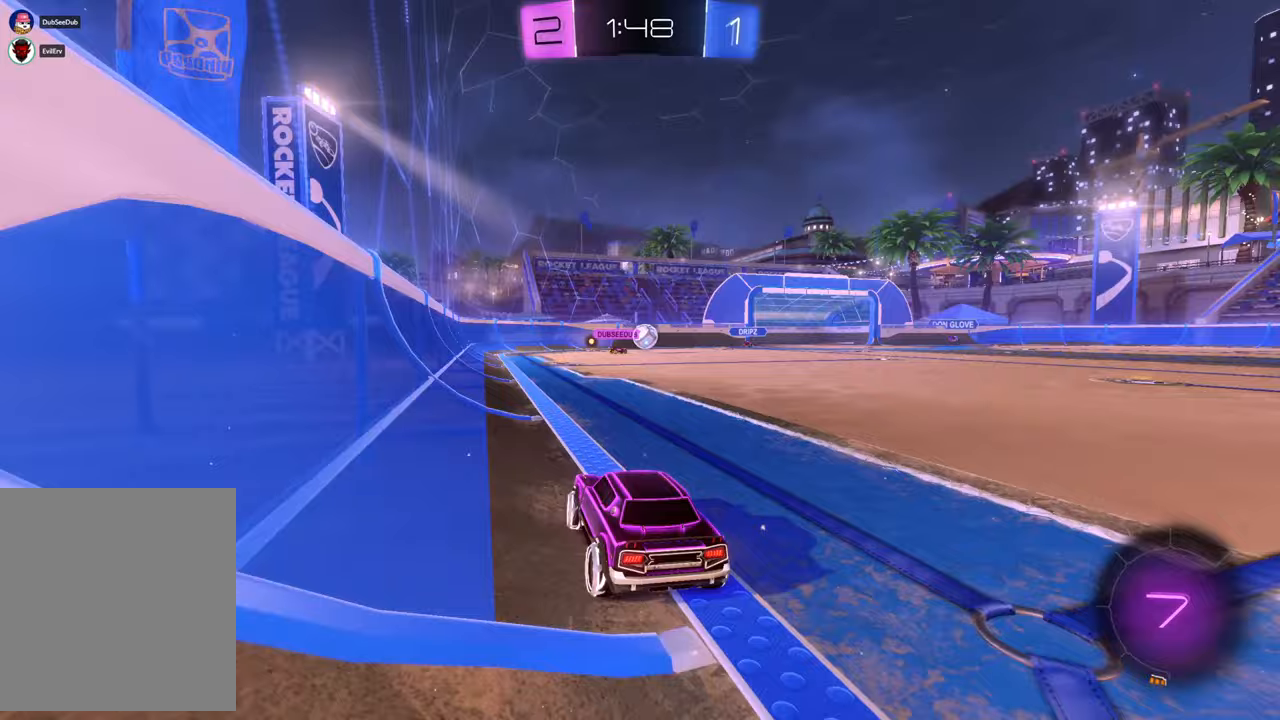
{"buttons": [], "left_stick": "center", "right_stick": "center"}
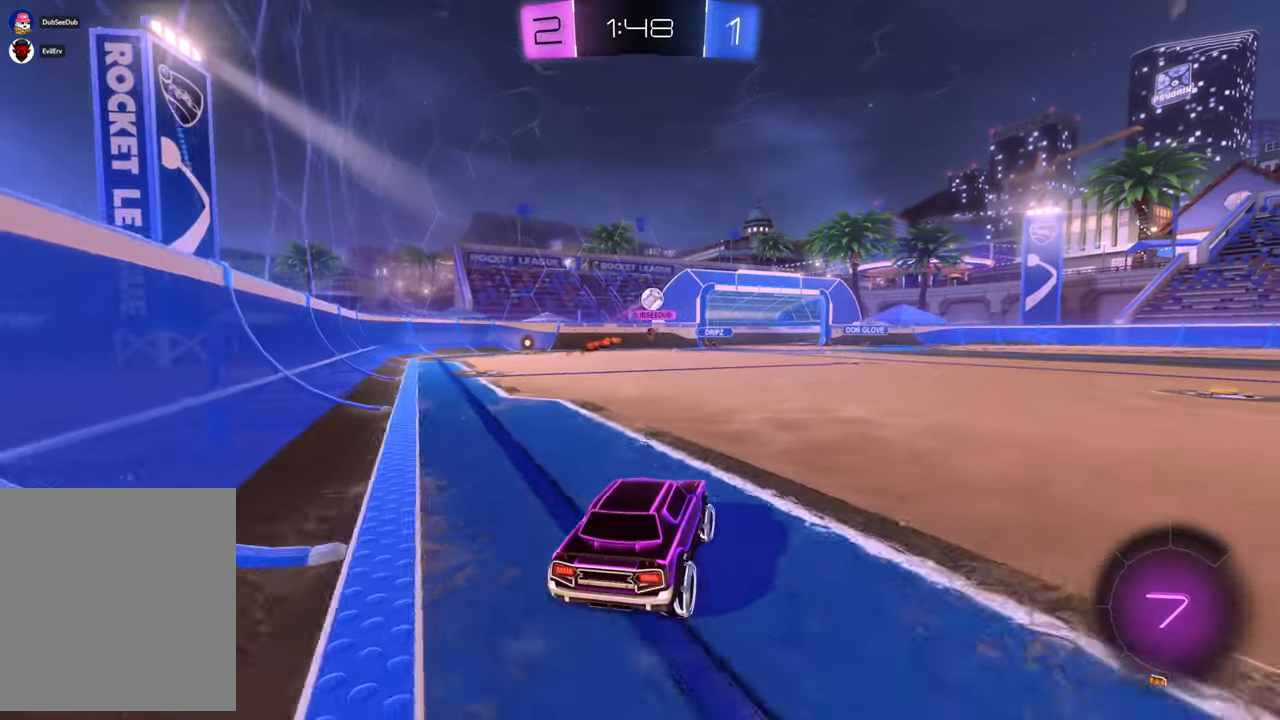
{"buttons": [], "left_stick": "left", "right_stick": "center", "events": [[250, "left_stick", "left"]]}
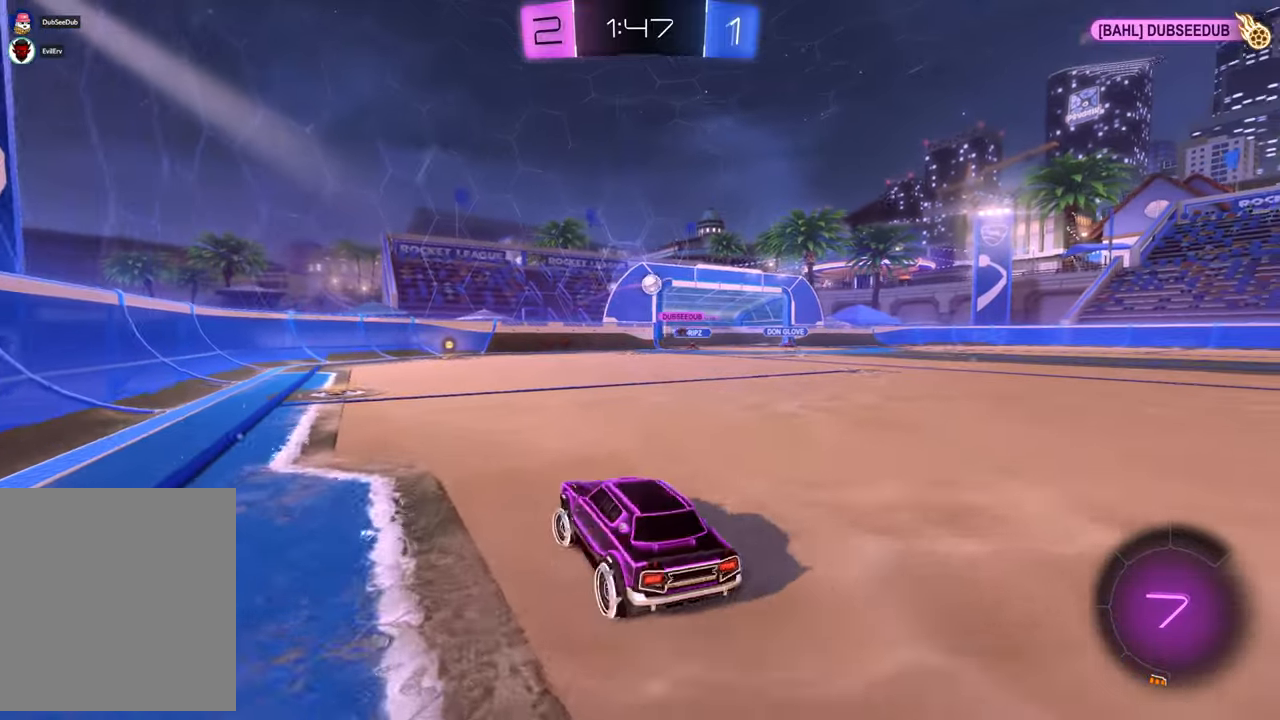
{"buttons": [], "left_stick": "center", "right_stick": "center", "events": [[300, "left_stick", "center"]]}
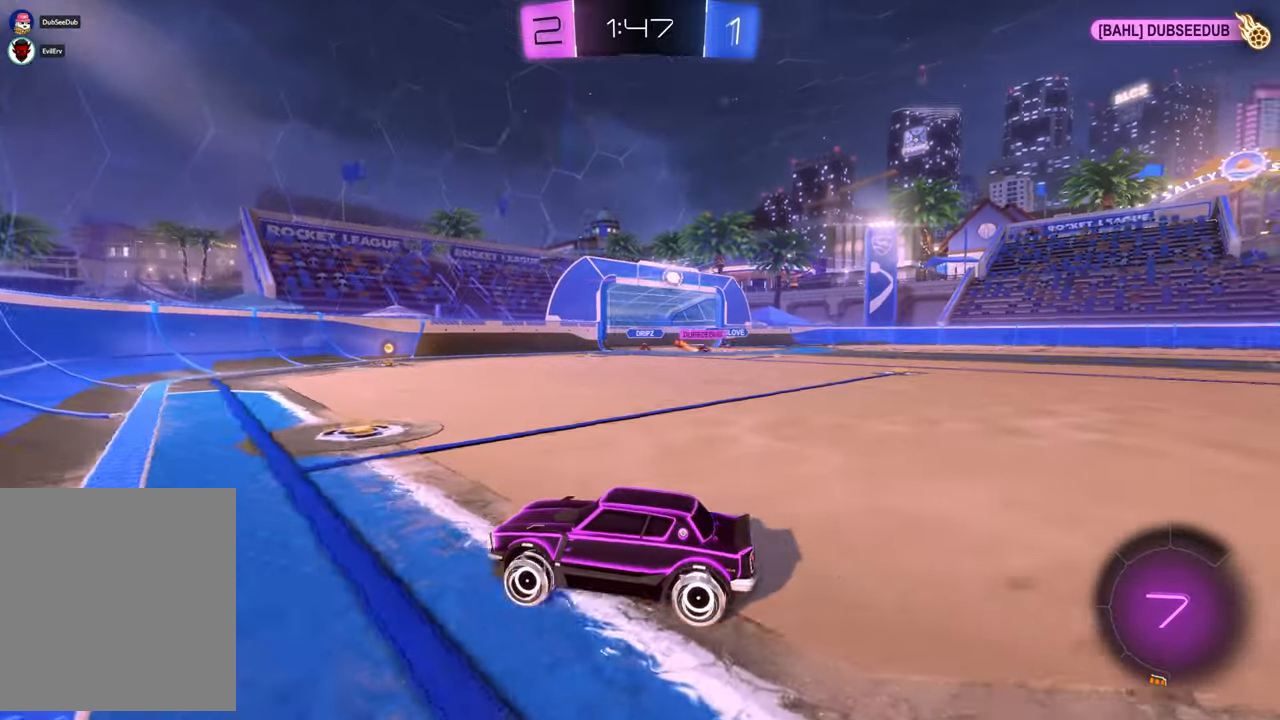
{"buttons": [], "left_stick": "right", "right_stick": "center", "events": [[17, "left_stick", "right"], [183, "A", "down"], [200, "A", "up"], [417, "A", "down"], [433, "A", "up"]]}